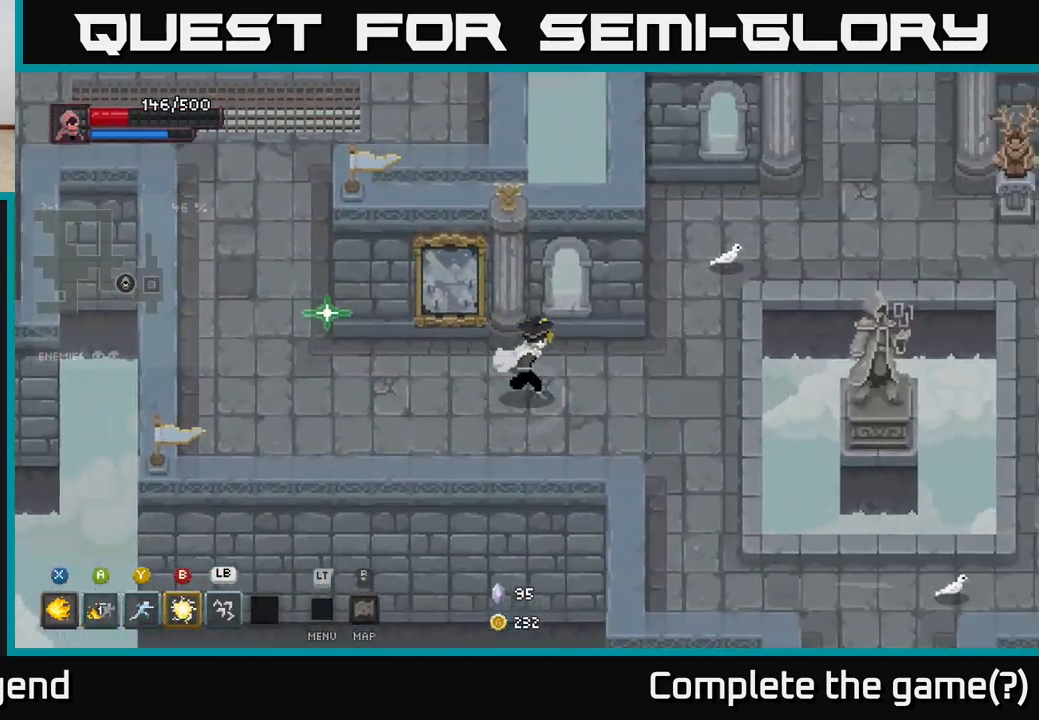
Gameplay with a controller (Xbox layout); each line is a JSON object with the inputs held at the frame after it. "events" lists button and stick changes between this image and that frame as [ms after this image, input, new state], when the widget could be followed in between.
{"buttons": [], "left_stick": "down-right", "right_stick": "center", "events": [[317, "left_stick", "down-right"]]}
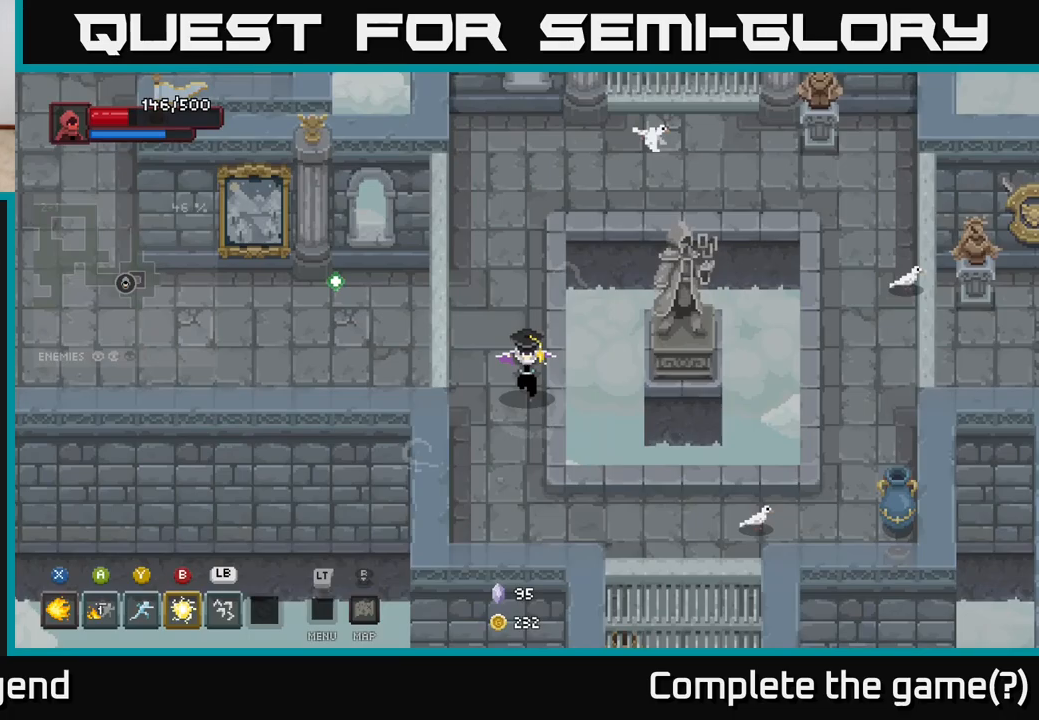
{"buttons": [], "left_stick": "right", "right_stick": "center", "events": [[433, "left_stick", "right"]]}
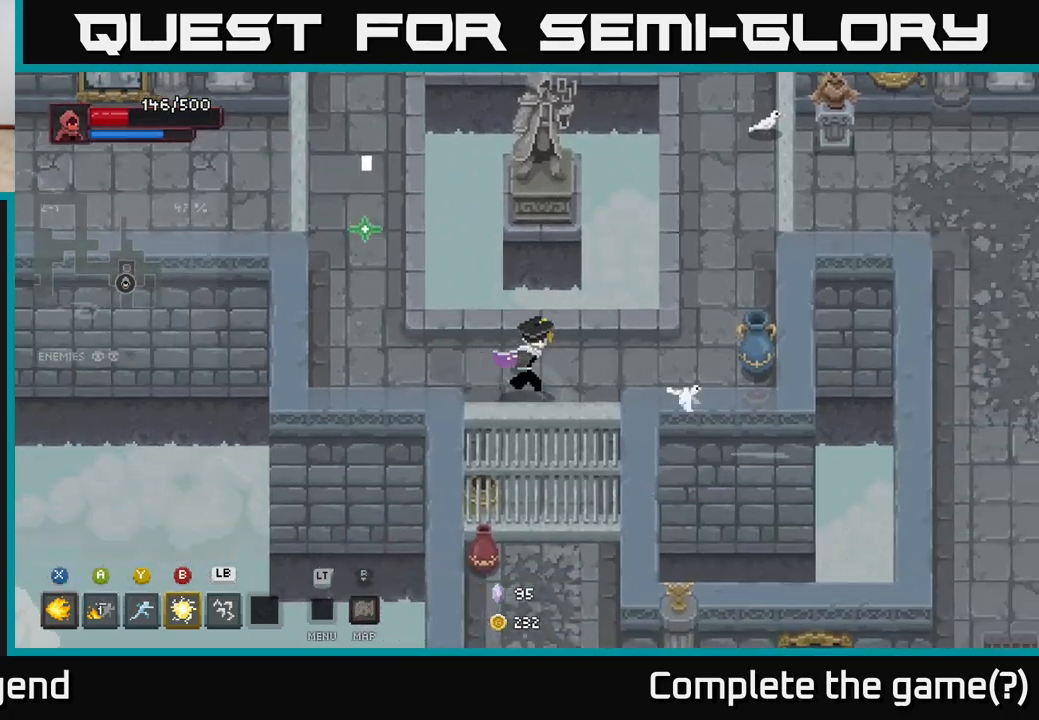
{"buttons": [], "left_stick": "right", "right_stick": "center", "events": []}
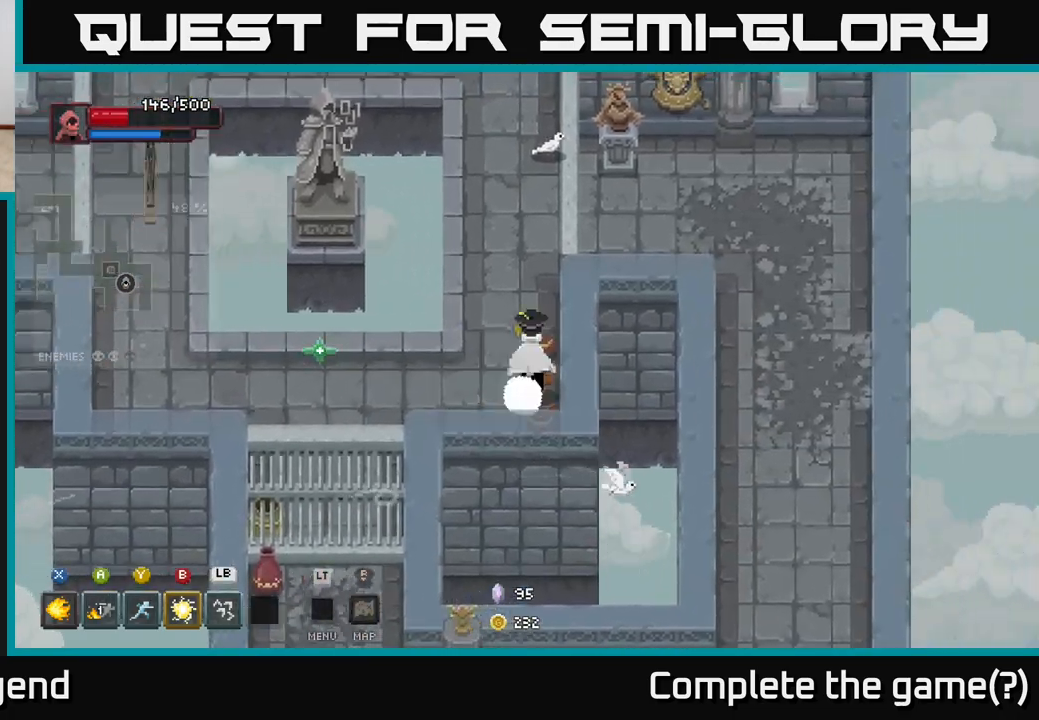
{"buttons": [], "left_stick": "up-left", "right_stick": "center", "events": [[50, "left_stick", "up"], [450, "left_stick", "up-left"]]}
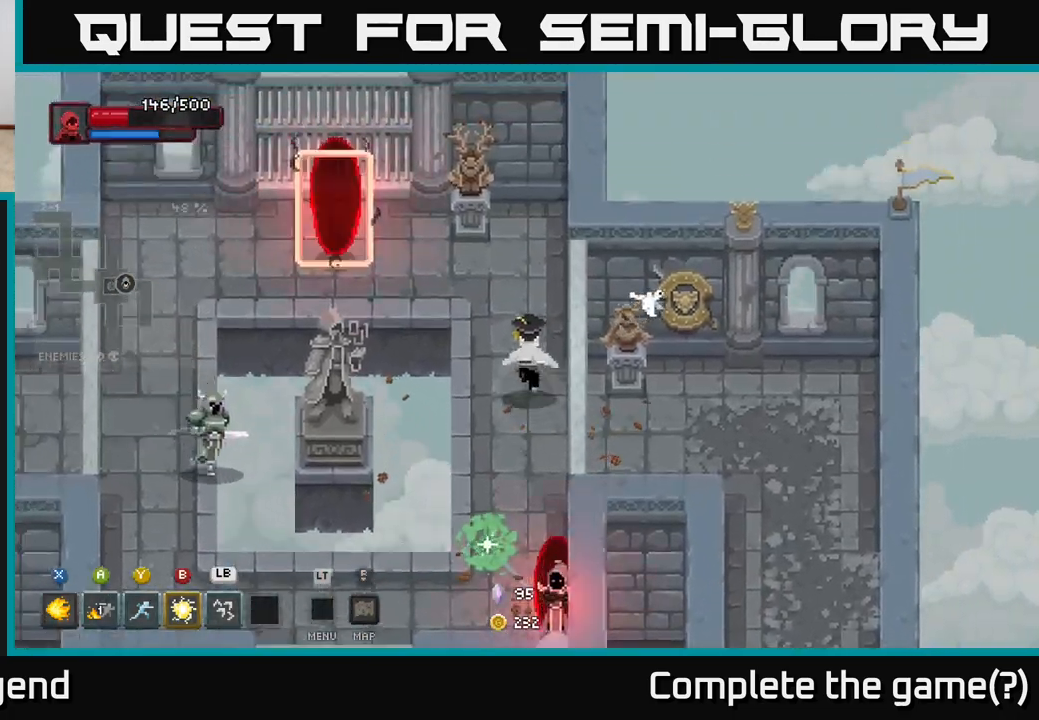
{"buttons": ["X"], "left_stick": "up-left", "right_stick": "center", "events": [[150, "X", "down"]]}
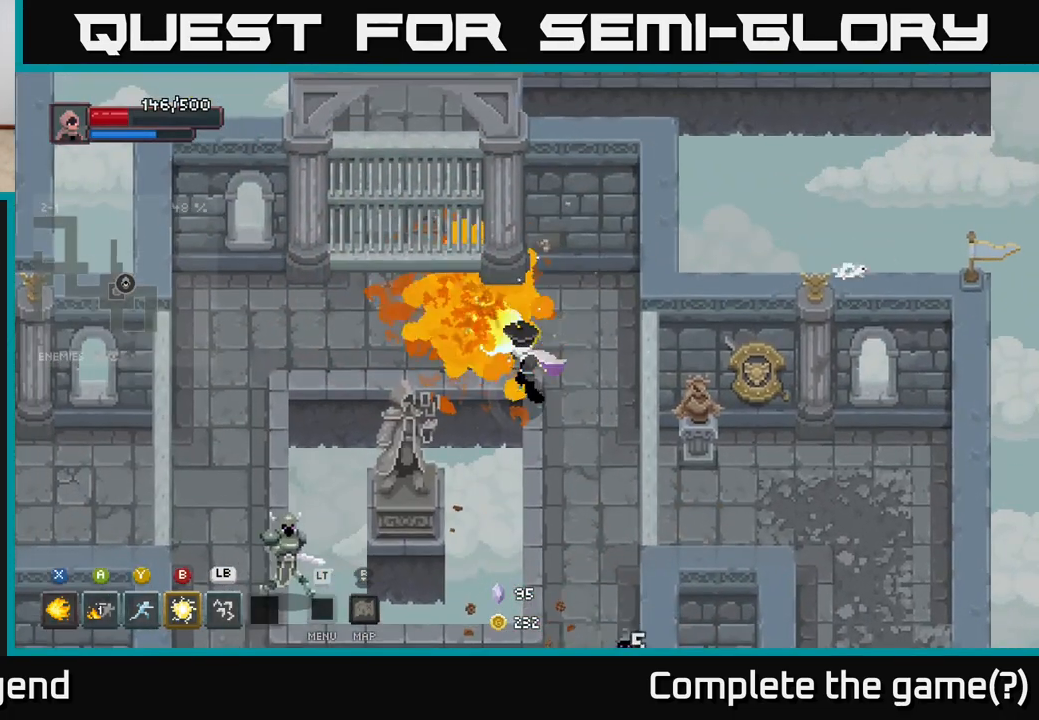
{"buttons": [], "left_stick": "down-right", "right_stick": "center", "events": [[183, "X", "up"], [267, "left_stick", "right"], [400, "left_stick", "down-right"]]}
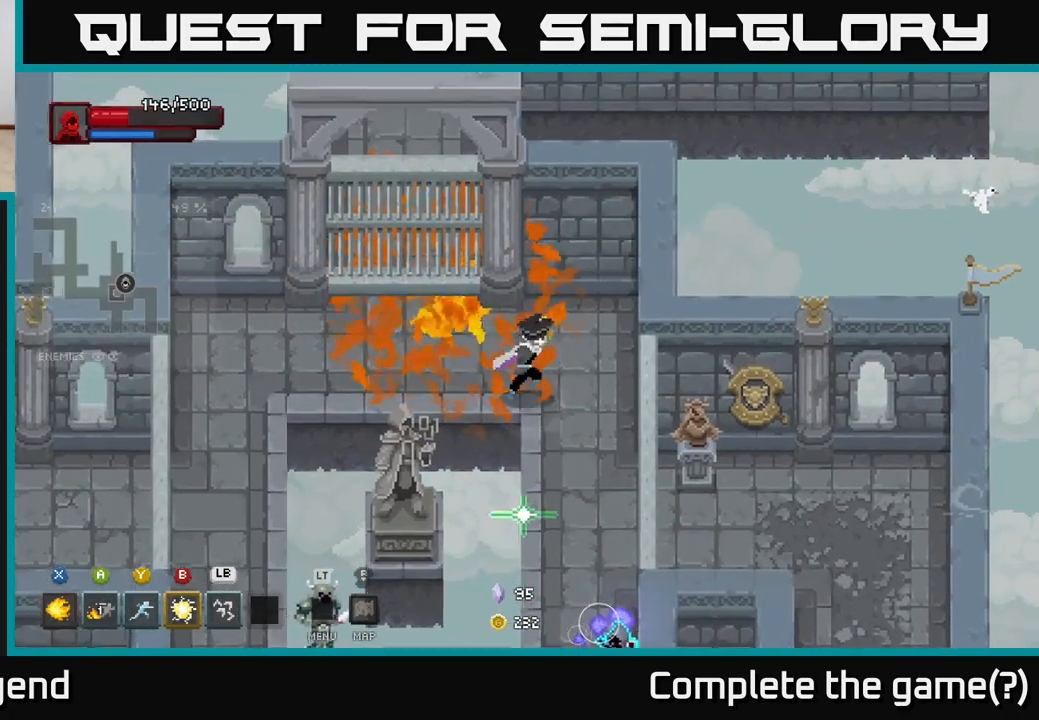
{"buttons": ["B"], "left_stick": "down", "right_stick": "center", "events": [[217, "left_stick", "up-right"], [333, "left_stick", "down"], [400, "B", "down"]]}
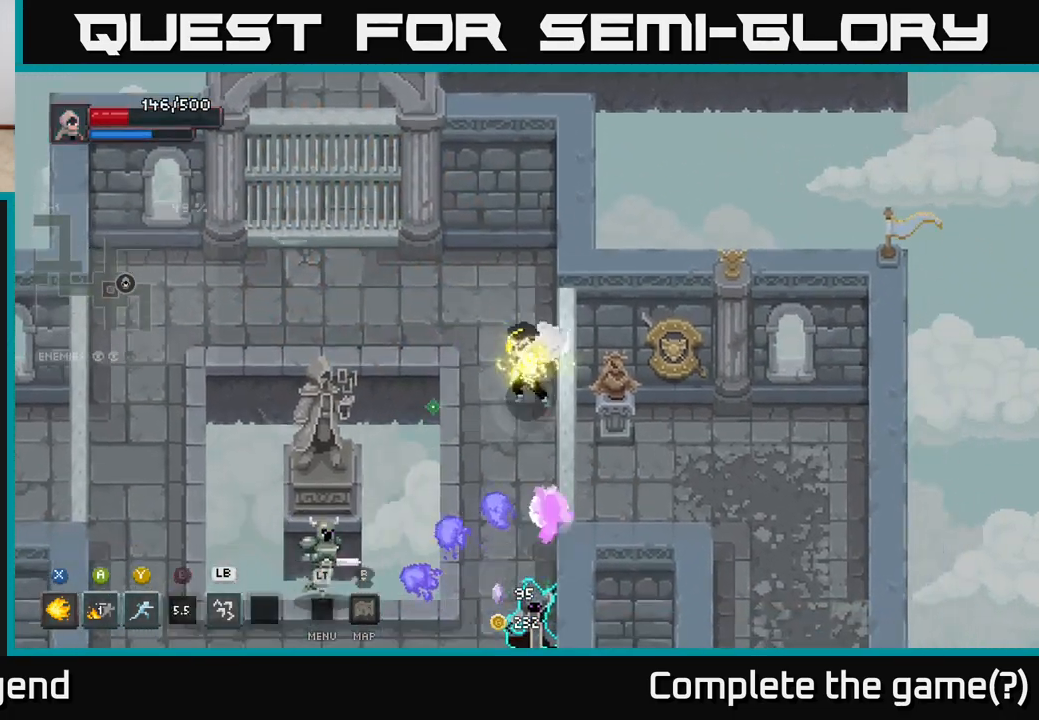
{"buttons": [], "left_stick": "left", "right_stick": "center", "events": [[17, "B", "up"], [133, "left_stick", "up"], [167, "A", "down"], [217, "left_stick", "up-left"], [283, "A", "up"], [500, "left_stick", "left"]]}
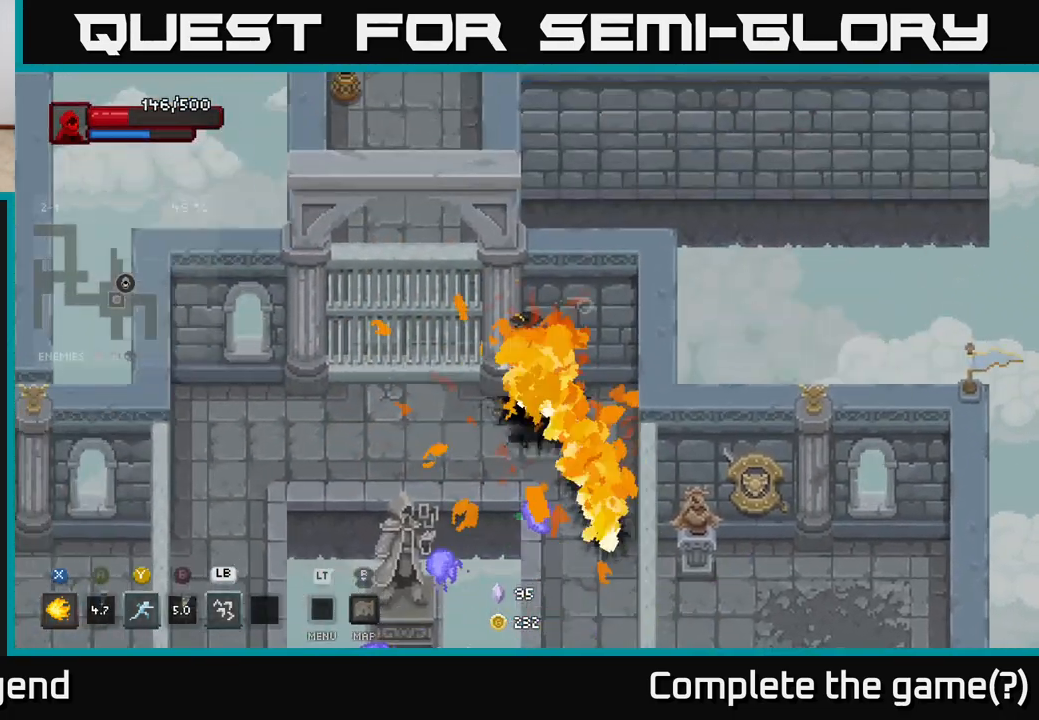
{"buttons": [], "left_stick": "left", "right_stick": "center", "events": []}
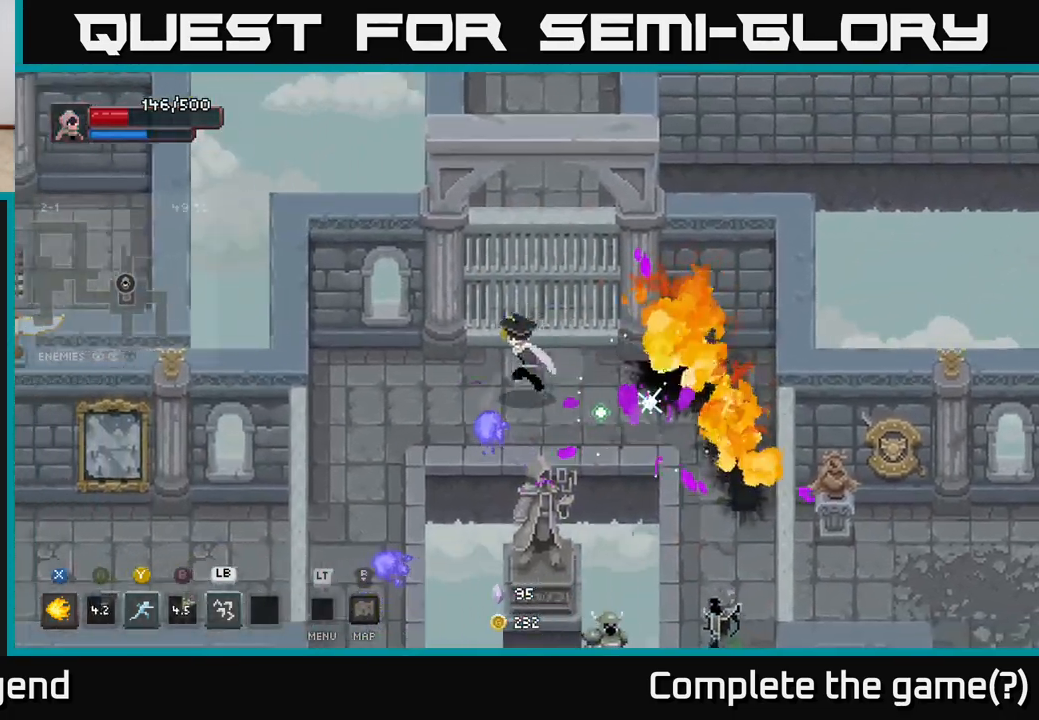
{"buttons": ["Y"], "left_stick": "down-right", "right_stick": "center", "events": [[167, "left_stick", "up"], [217, "left_stick", "right"], [350, "left_stick", "down-right"], [500, "Y", "down"]]}
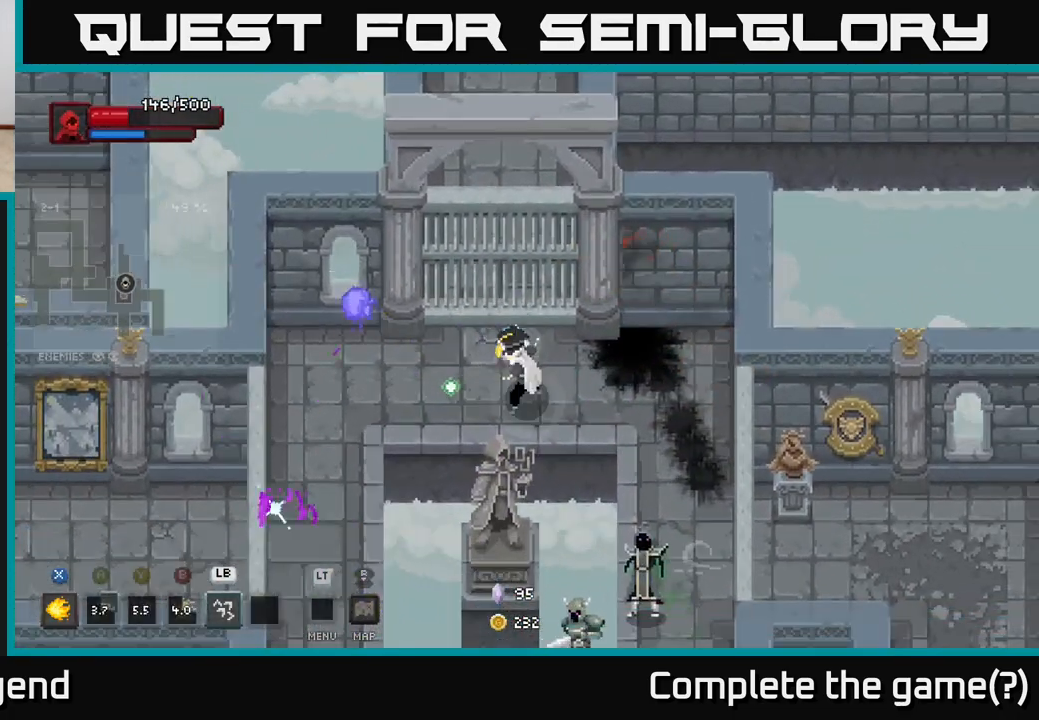
{"buttons": [], "left_stick": "right", "right_stick": "center", "events": [[83, "Y", "up"], [300, "left_stick", "center"], [450, "left_stick", "right"]]}
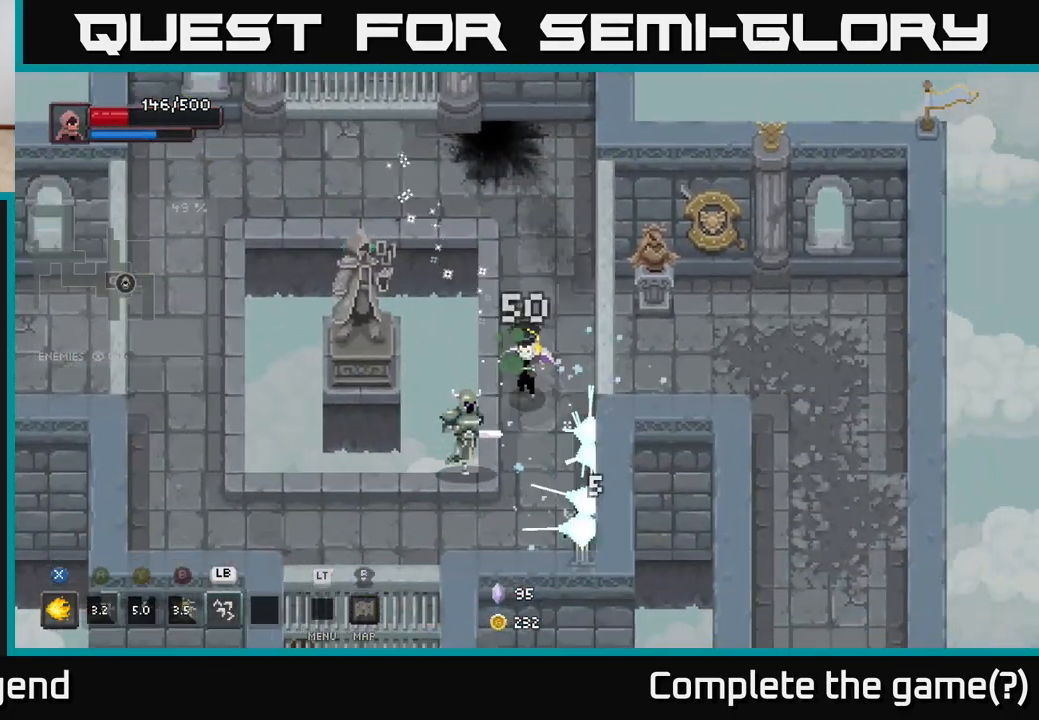
{"buttons": ["X"], "left_stick": "down-left", "right_stick": "center", "events": [[33, "left_stick", "down-right"], [200, "left_stick", "down-left"], [250, "X", "down"], [333, "X", "up"], [450, "X", "down"]]}
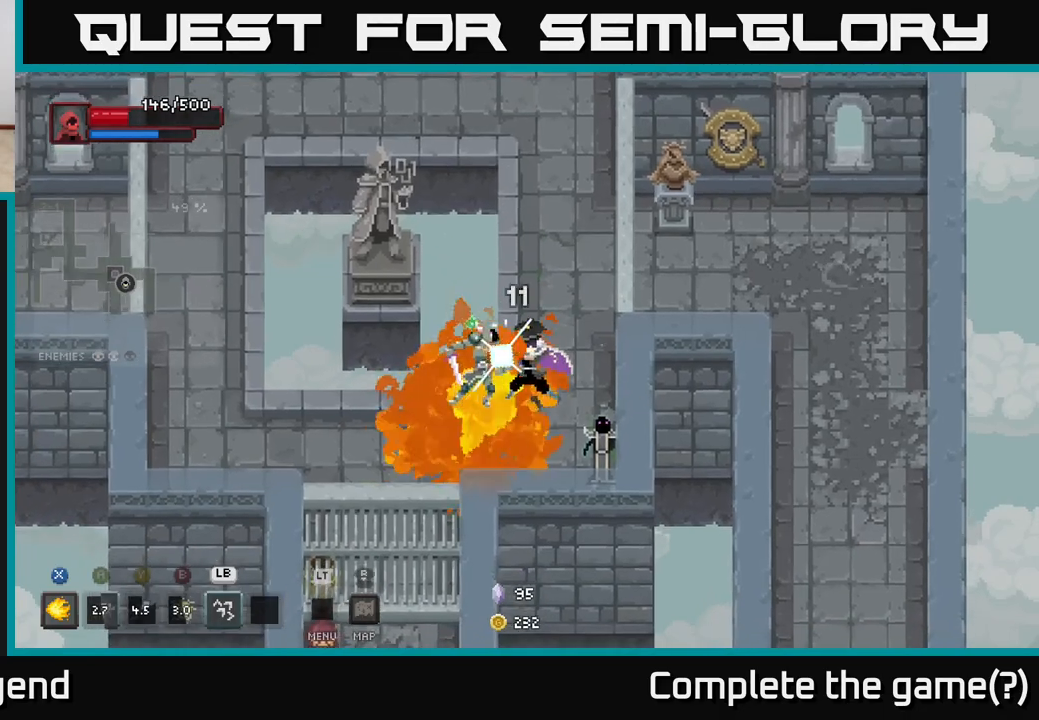
{"buttons": ["X"], "left_stick": "down-left", "right_stick": "center", "events": [[17, "X", "up"], [100, "X", "down"], [217, "X", "up"], [283, "X", "down"], [450, "X", "up"], [483, "X", "down"]]}
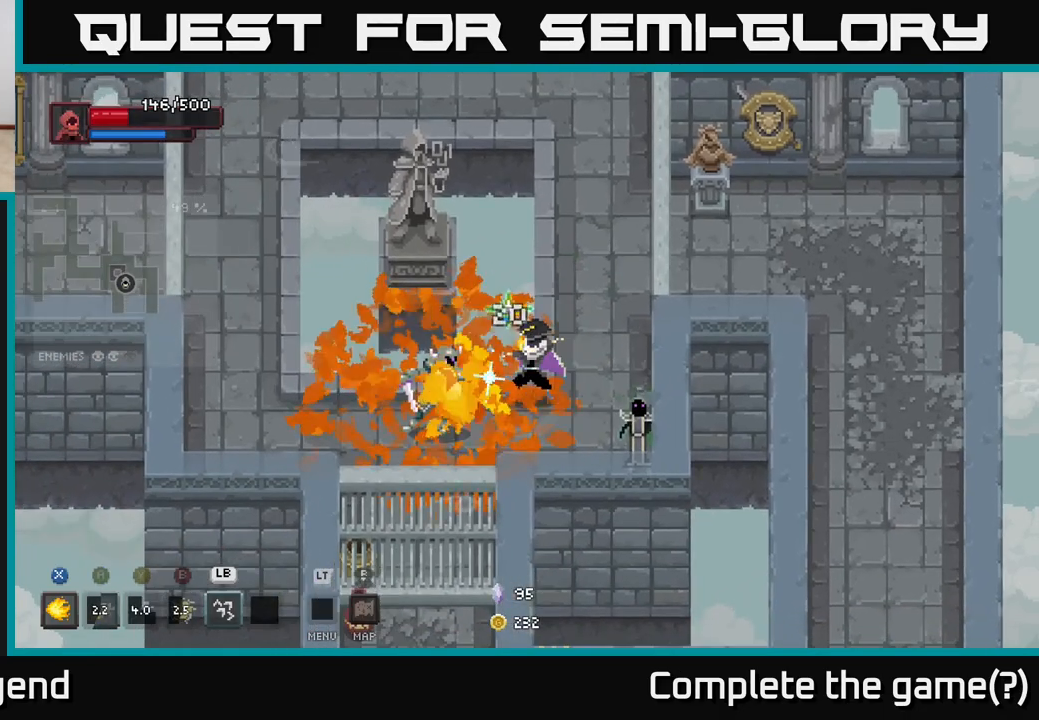
{"buttons": ["X"], "left_stick": "down-left", "right_stick": "center", "events": []}
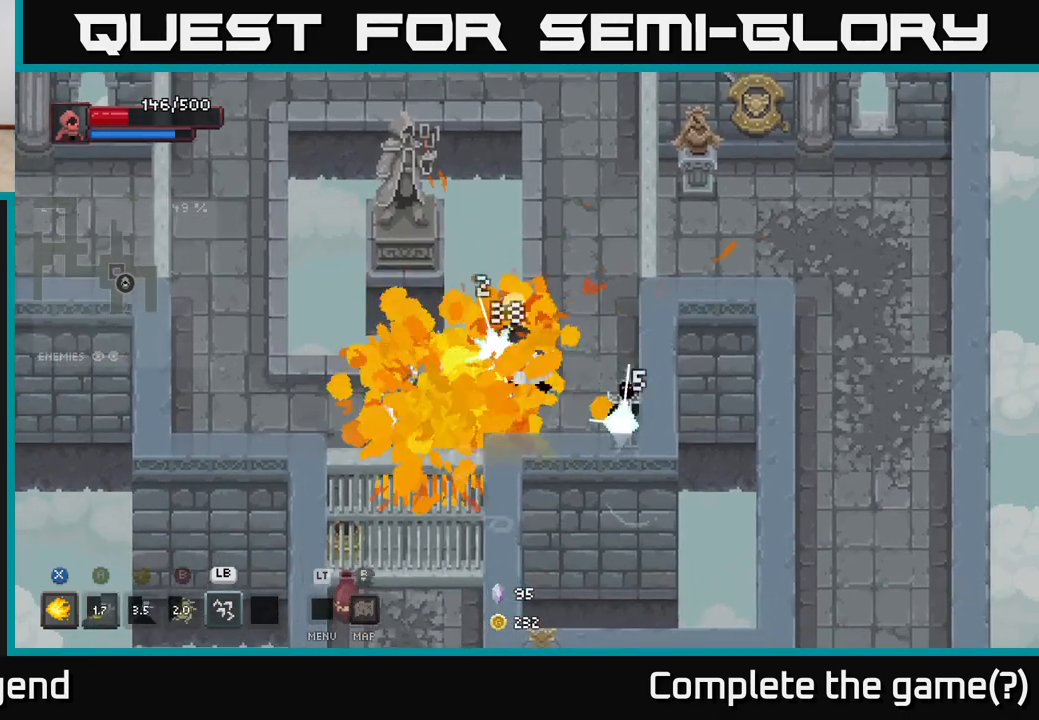
{"buttons": ["X"], "left_stick": "down-right", "right_stick": "center", "events": [[33, "left_stick", "down-right"]]}
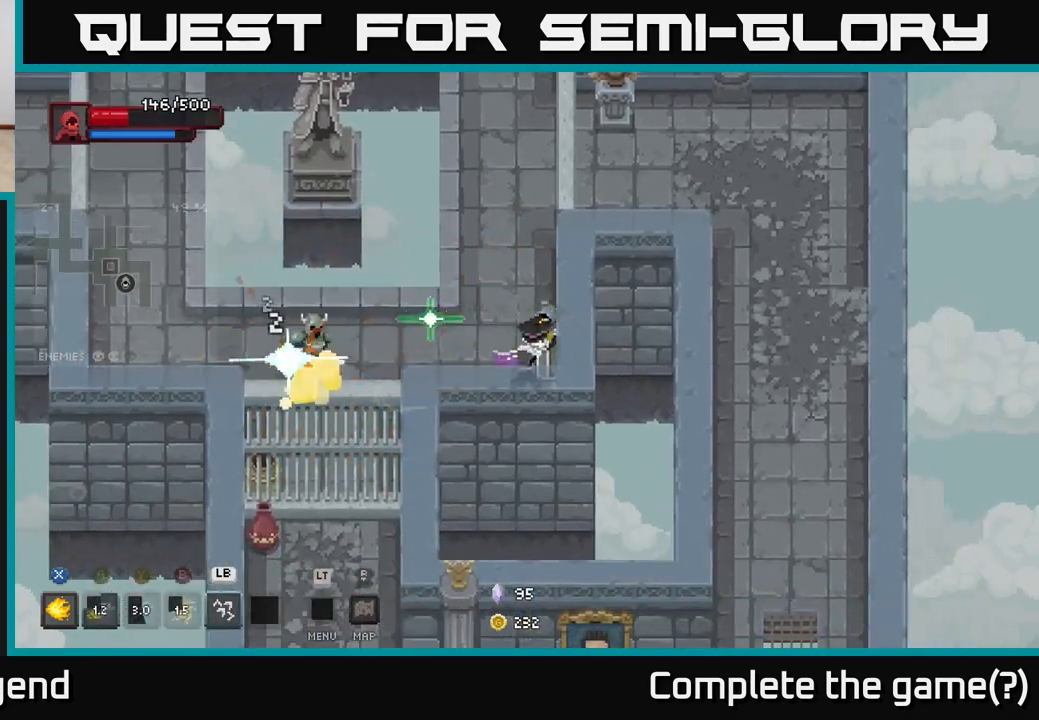
{"buttons": [], "left_stick": "up", "right_stick": "center", "events": [[117, "X", "up"], [217, "left_stick", "up-right"], [267, "left_stick", "up"], [333, "A", "down"], [450, "A", "up"]]}
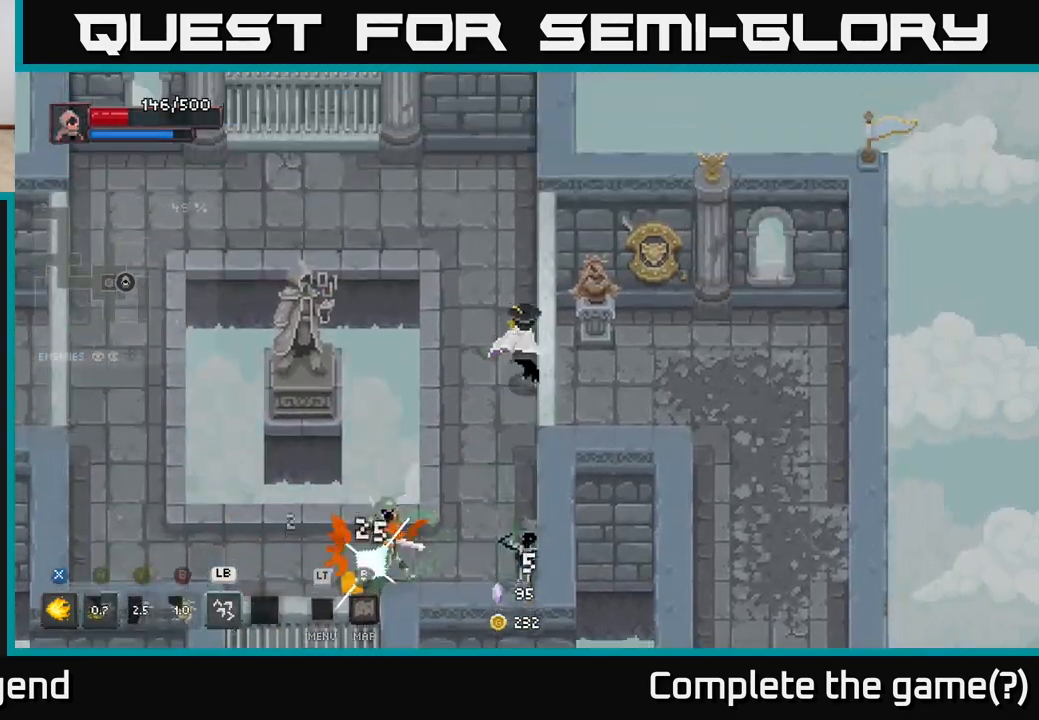
{"buttons": ["X"], "left_stick": "down", "right_stick": "center", "events": [[33, "A", "down"], [67, "A", "up"], [150, "left_stick", "down"], [283, "X", "down"]]}
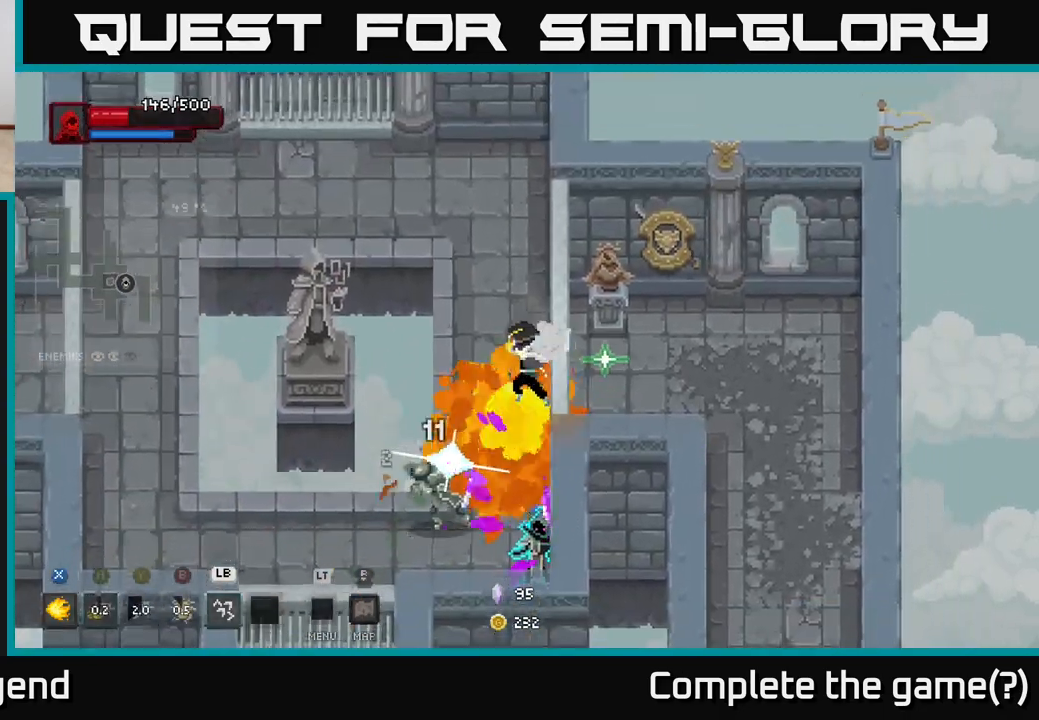
{"buttons": ["X"], "left_stick": "down", "right_stick": "center", "events": []}
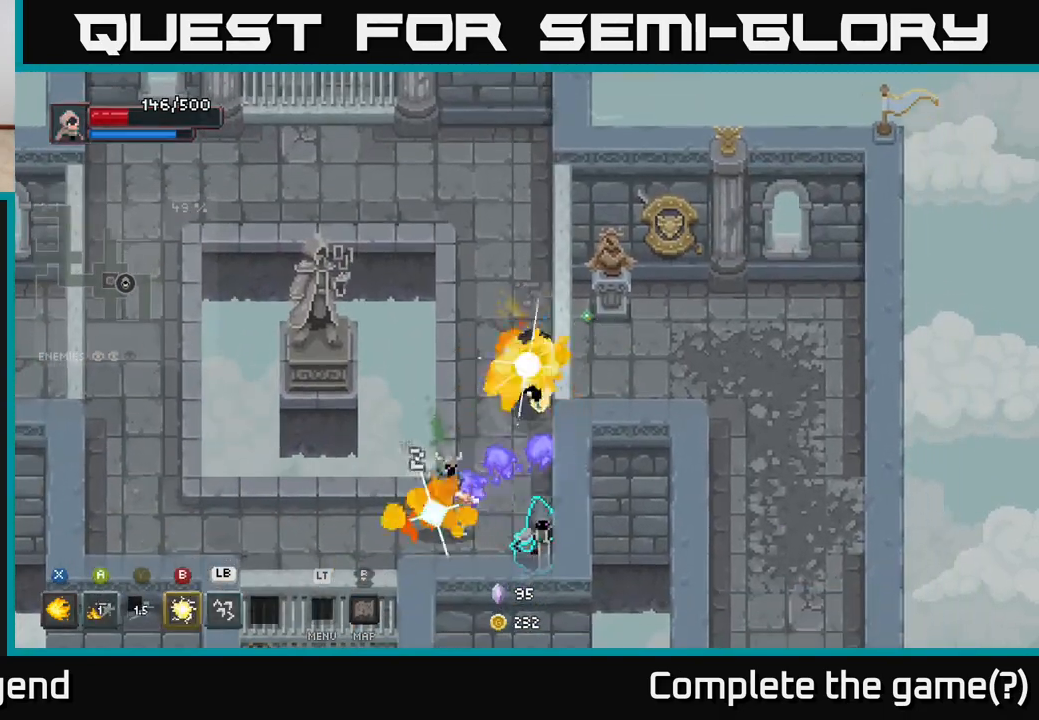
{"buttons": [], "left_stick": "down", "right_stick": "center", "events": [[150, "left_stick", "down-left"], [300, "X", "up"], [317, "left_stick", "down-right"], [450, "left_stick", "down"]]}
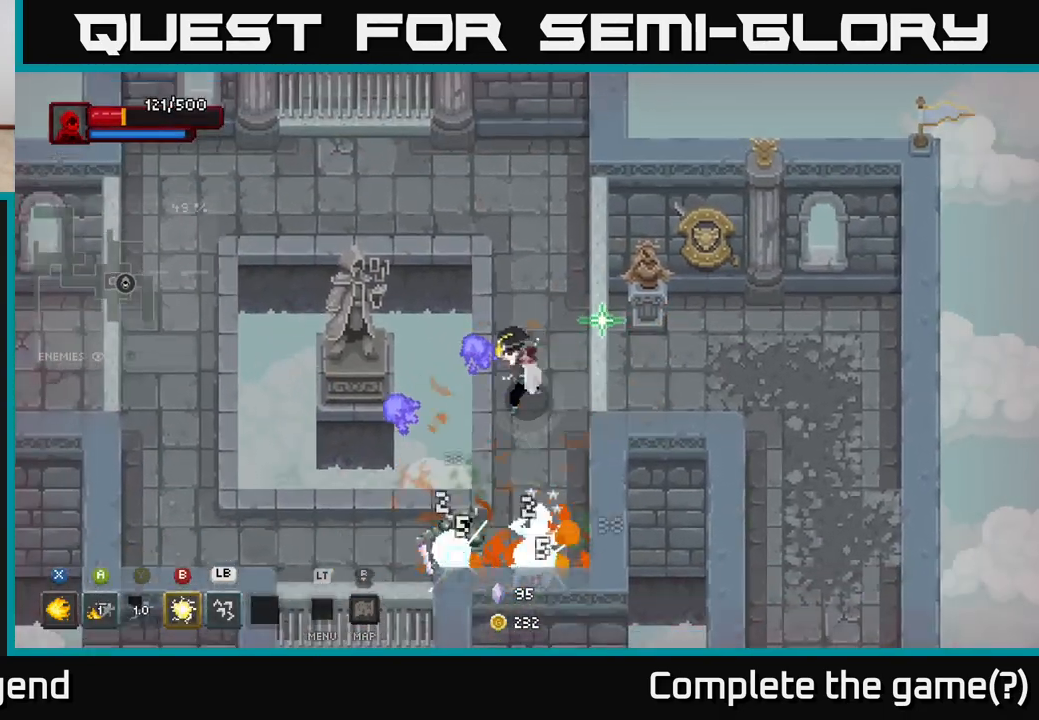
{"buttons": ["X"], "left_stick": "down", "right_stick": "center", "events": [[17, "X", "down"], [183, "X", "up"], [250, "X", "down"], [367, "X", "up"], [417, "X", "down"]]}
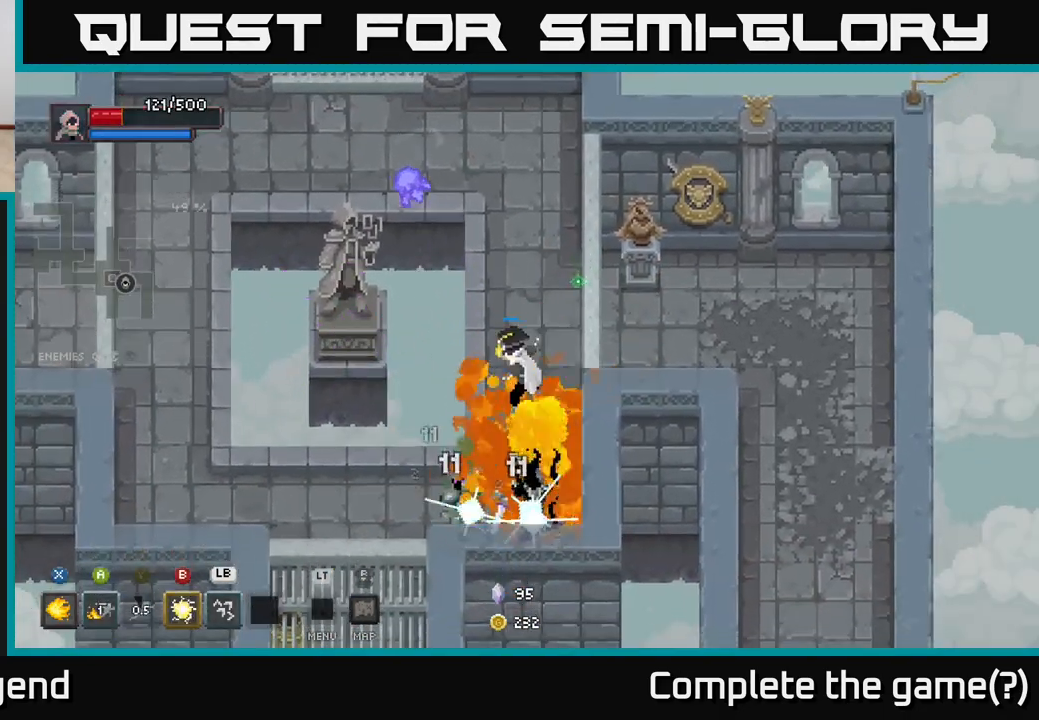
{"buttons": ["X"], "left_stick": "down", "right_stick": "center", "events": []}
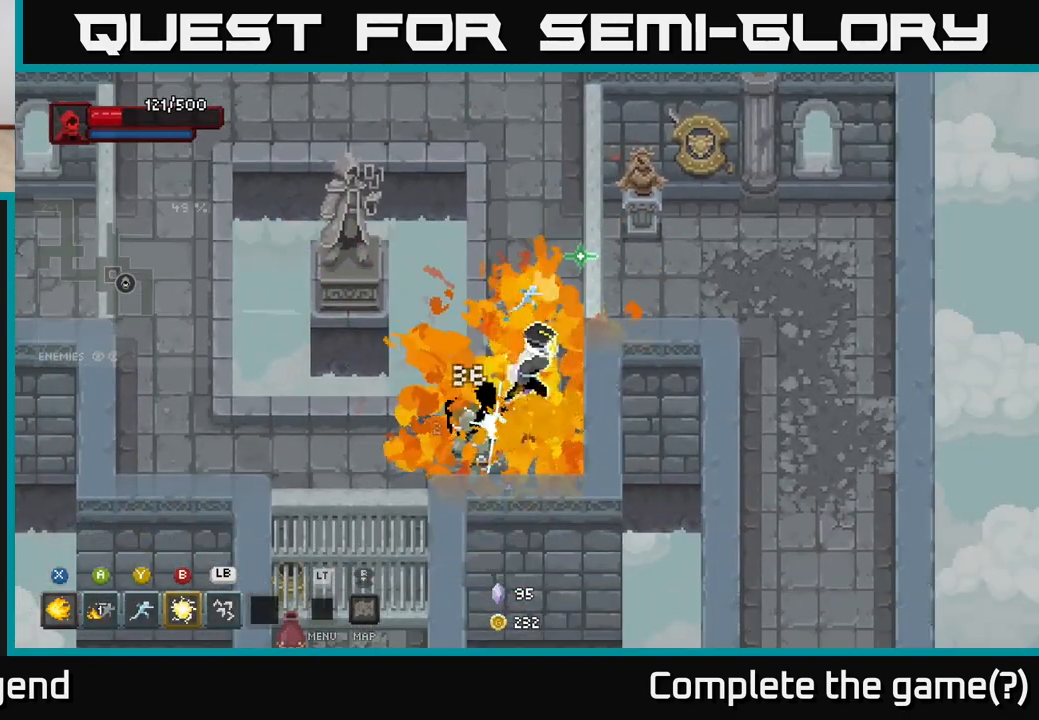
{"buttons": ["X"], "left_stick": "down-left", "right_stick": "center", "events": [[400, "left_stick", "down-left"]]}
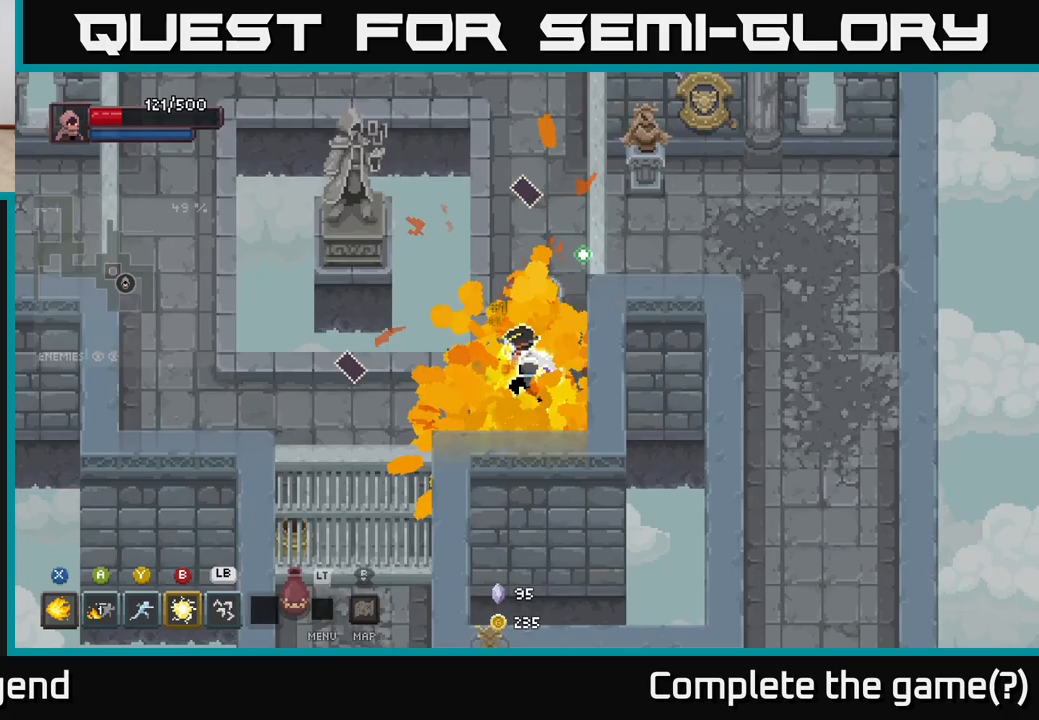
{"buttons": [], "left_stick": "up", "right_stick": "center", "events": [[17, "X", "up"], [50, "left_stick", "center"], [383, "left_stick", "up"]]}
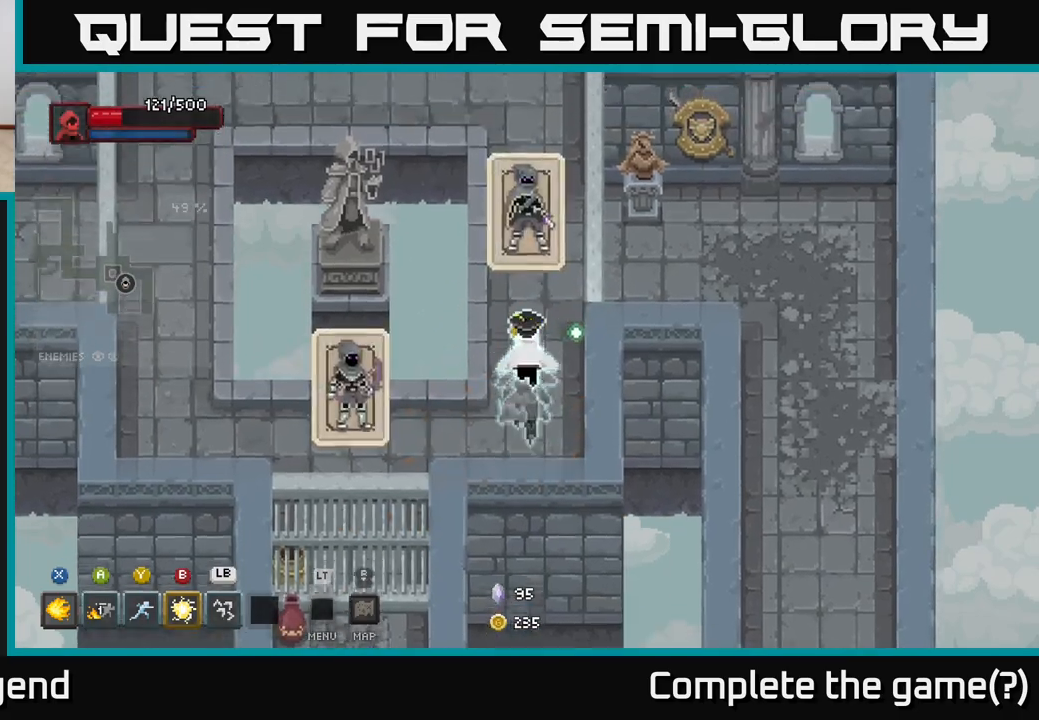
{"buttons": ["X"], "left_stick": "up", "right_stick": "center", "events": [[67, "X", "down"]]}
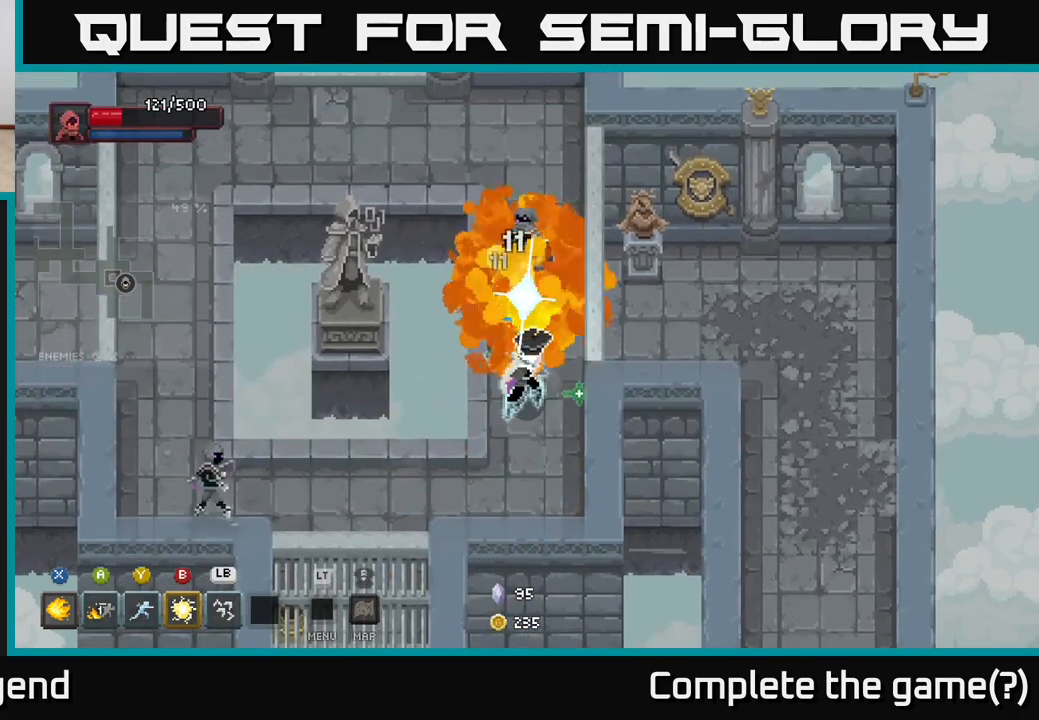
{"buttons": ["X"], "left_stick": "up", "right_stick": "center", "events": []}
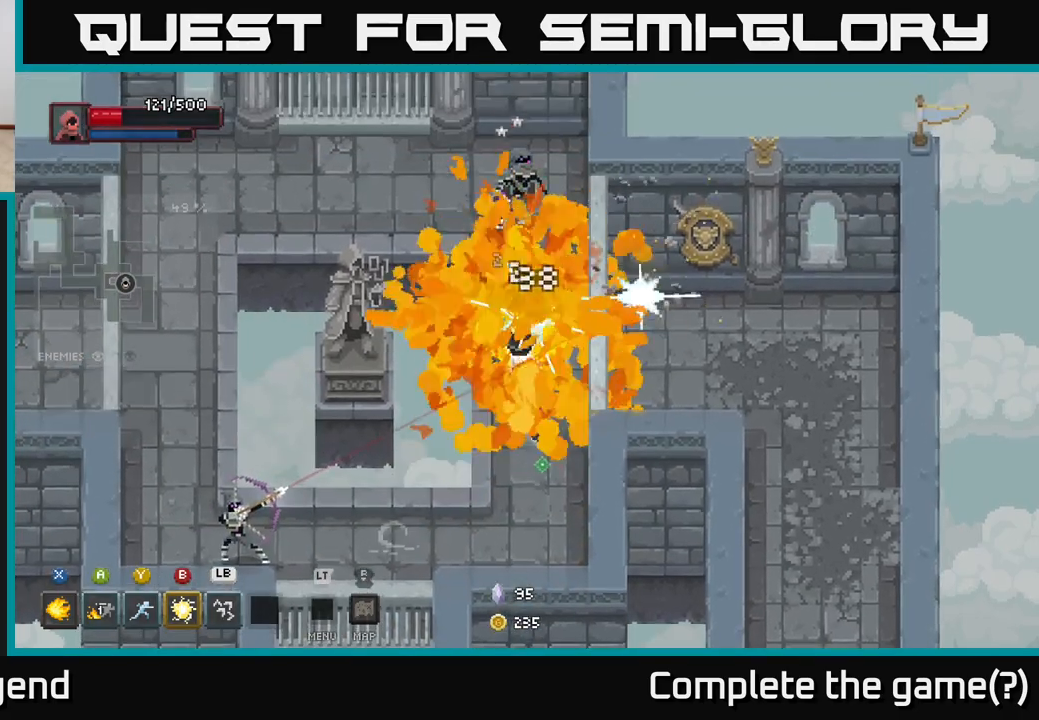
{"buttons": ["X"], "left_stick": "up", "right_stick": "center", "events": []}
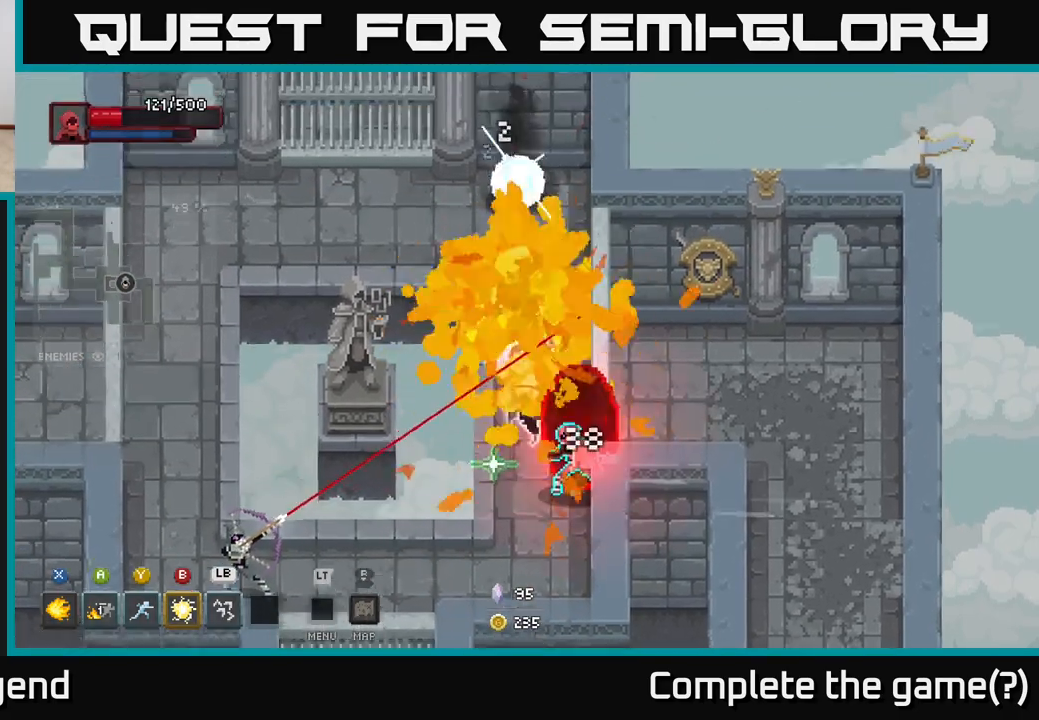
{"buttons": [], "left_stick": "up", "right_stick": "center", "events": [[83, "X", "up"], [167, "left_stick", "left"], [200, "A", "down"], [250, "left_stick", "up-left"], [333, "A", "up"], [467, "left_stick", "up"]]}
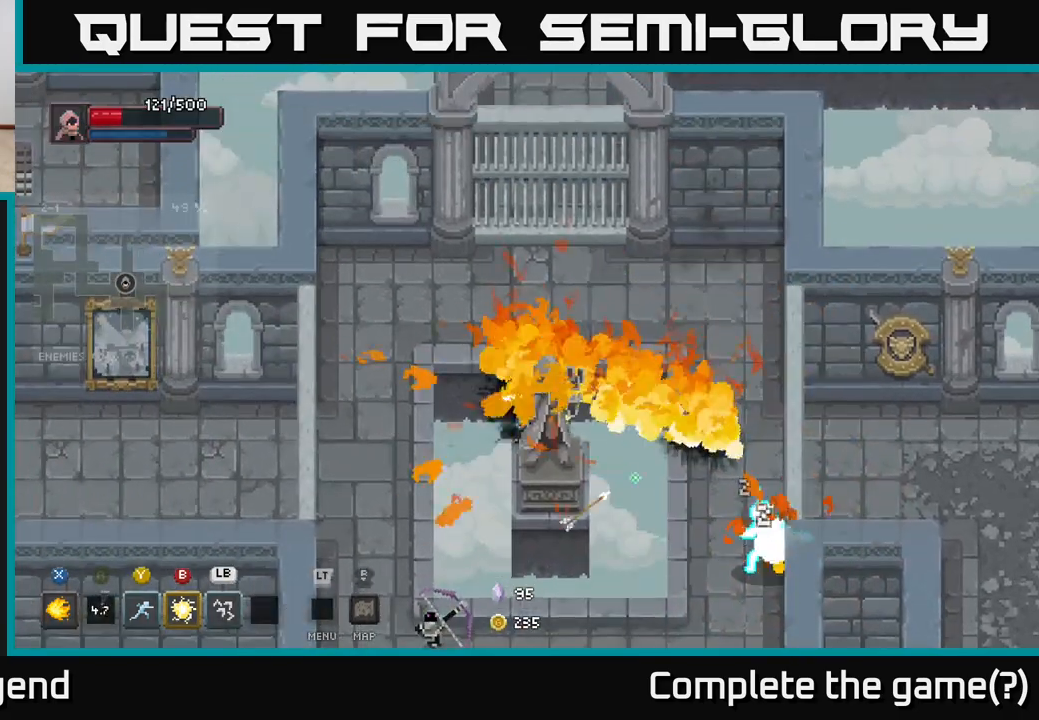
{"buttons": [], "left_stick": "center", "right_stick": "center", "events": [[433, "left_stick", "center"]]}
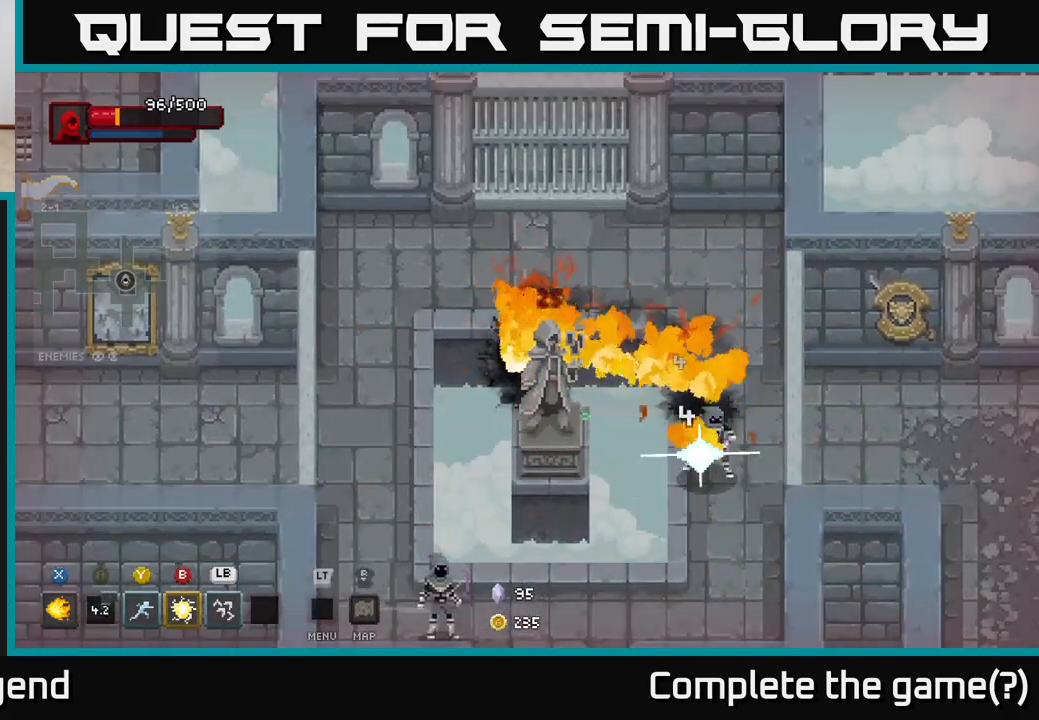
{"buttons": [], "left_stick": "center", "right_stick": "center", "events": []}
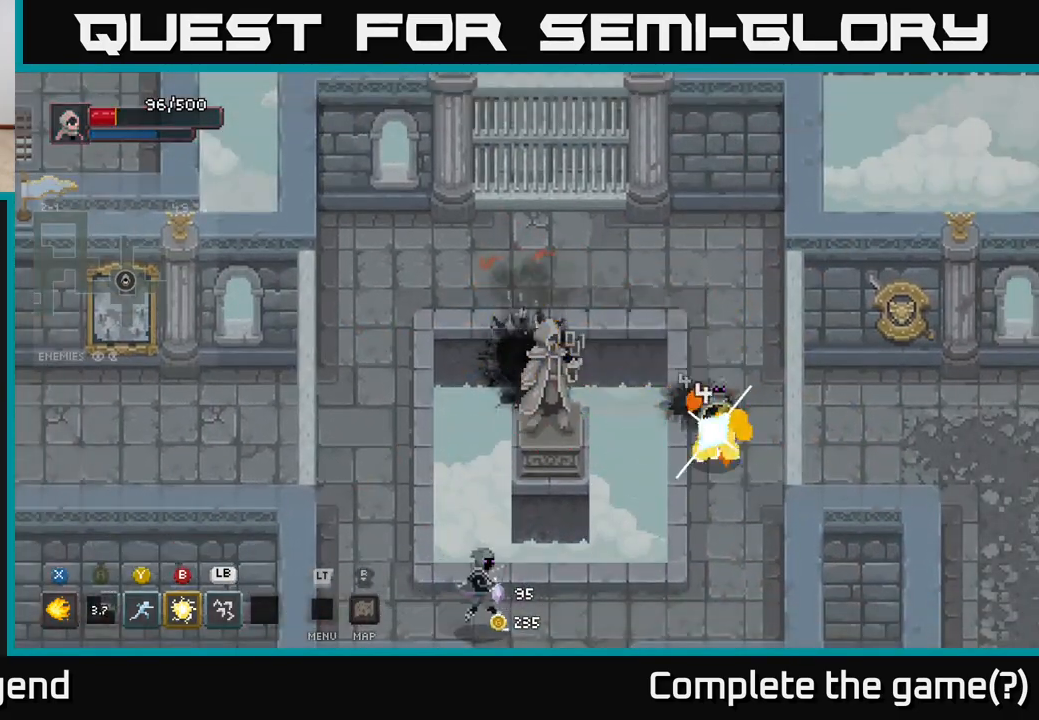
{"buttons": [], "left_stick": "down-right", "right_stick": "center", "events": [[500, "left_stick", "down-right"]]}